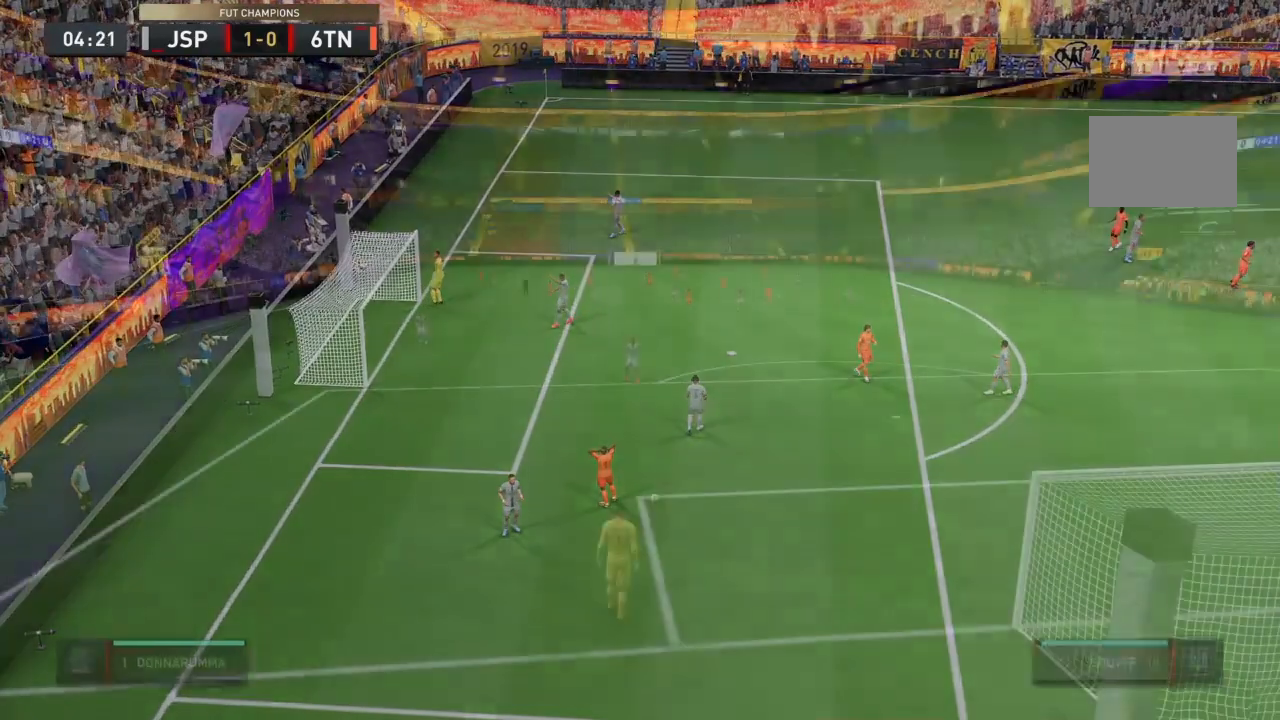
Gameplay with a controller (PlayStation layout); each line is a JSON object with the inputs held at the frame after it. "button_events" lists button changes between this image and that frame as [ms after this image, input, new state], when the widget could be followed in between (sticks are given only as held states). Not read: L3 R3.
{"buttons": ["L1", "R2"], "left_stick": "down-left", "right_stick": "center"}
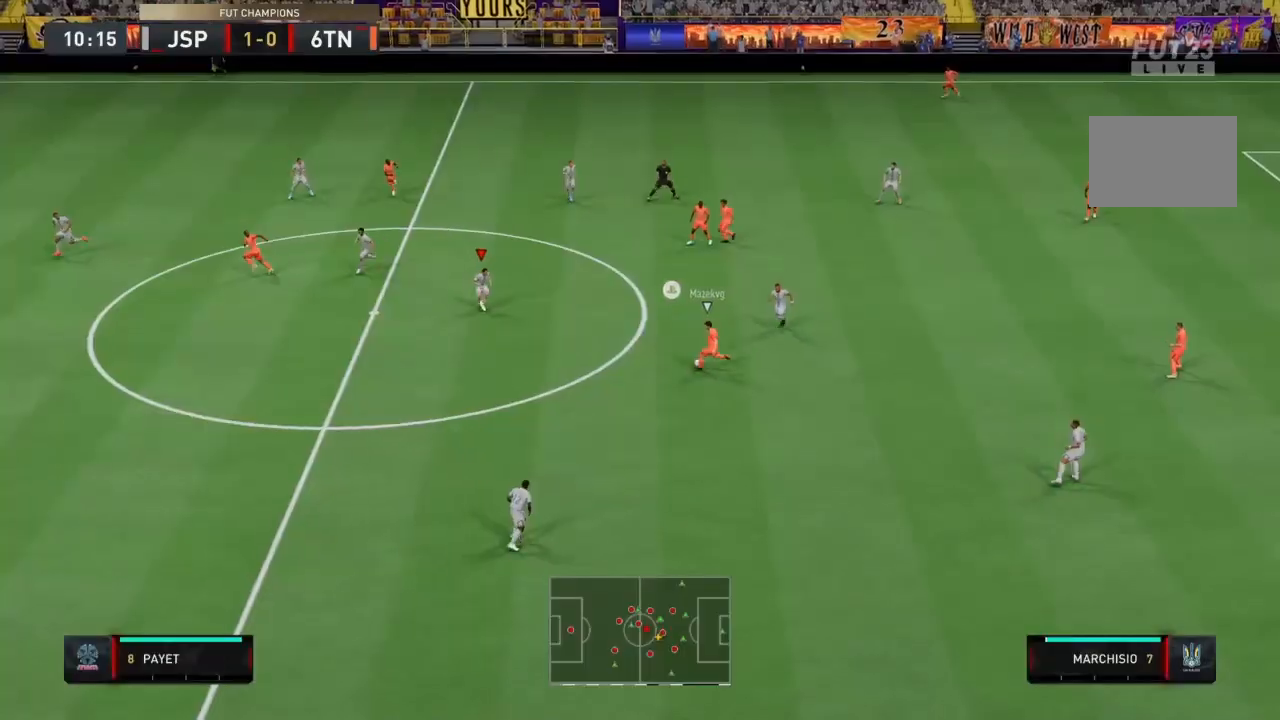
{"buttons": ["R2"], "left_stick": "down-left", "right_stick": "center", "button_events": [[234, "L1", "up"]]}
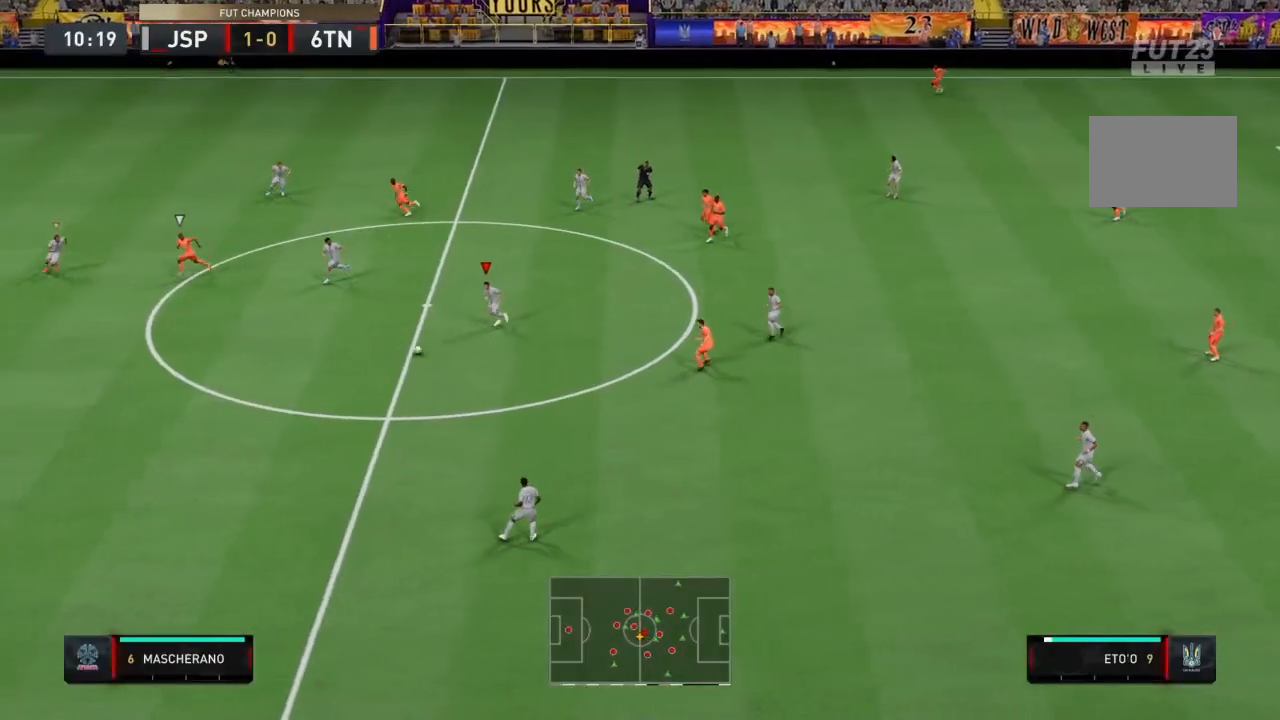
{"buttons": ["R2"], "left_stick": "down-left", "right_stick": "center", "button_events": [[133, "L1", "down"], [300, "L1", "up"]]}
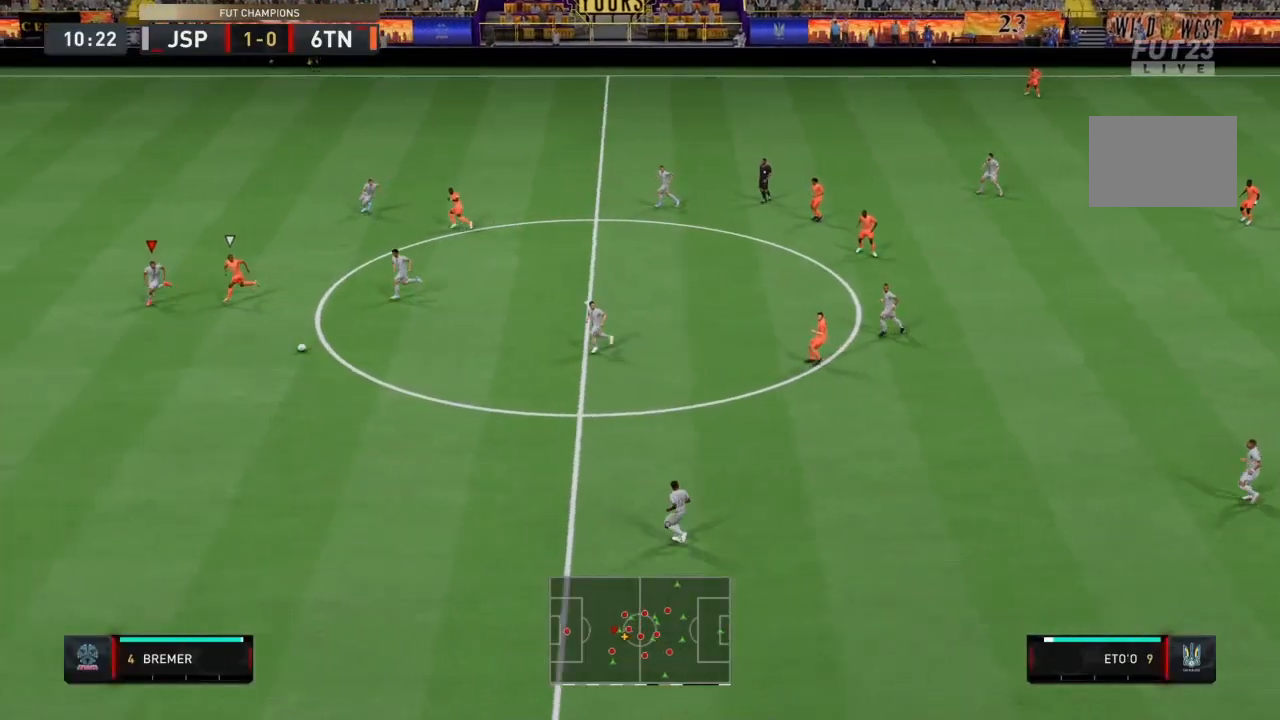
{"buttons": ["R2"], "left_stick": "down", "right_stick": "center", "button_events": [[101, "CROSS", "down"], [267, "CROSS", "up"]]}
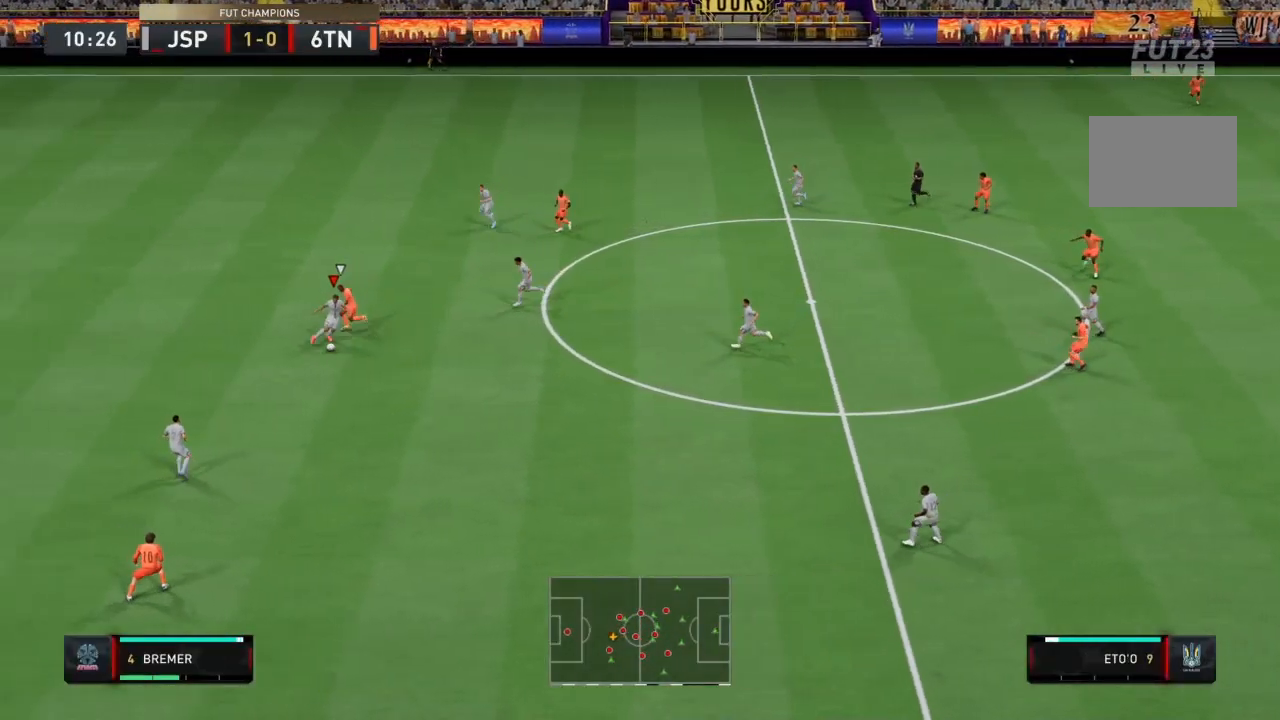
{"buttons": ["R2"], "left_stick": "down", "right_stick": "center", "button_events": []}